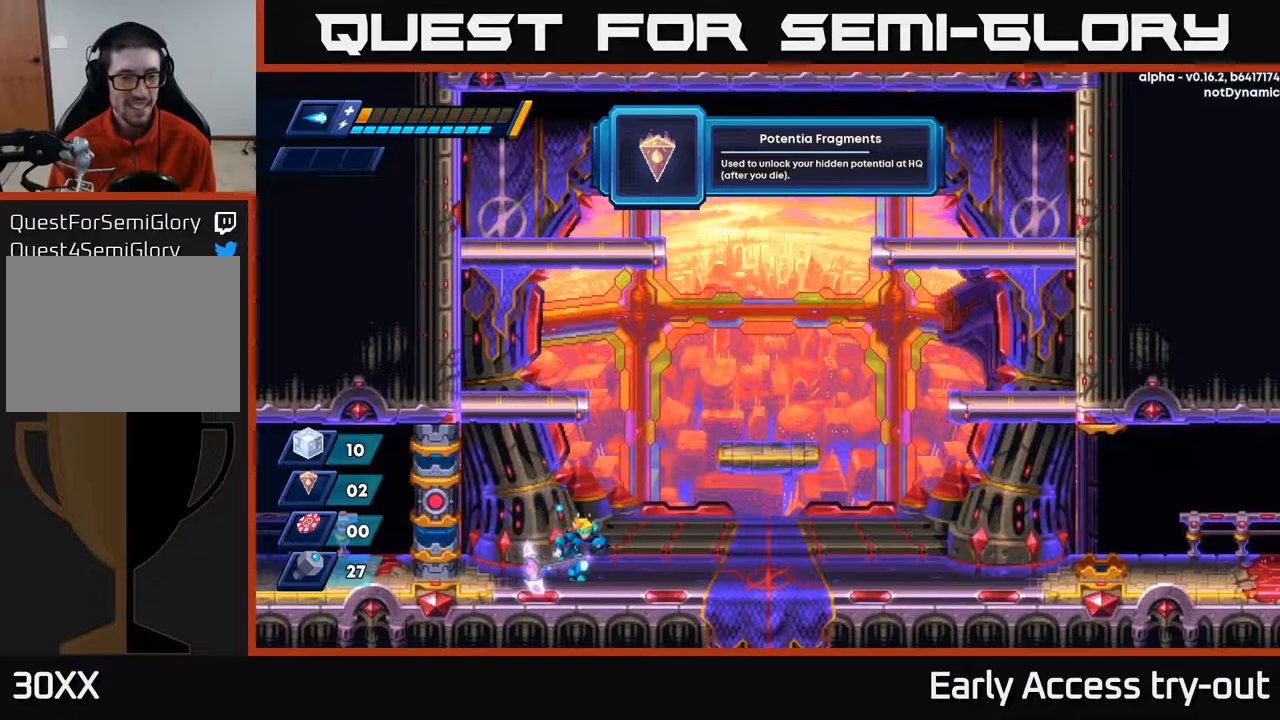
Gameplay with a controller (Xbox layout); each line is a JSON object with the inputs held at the frame after it. "events" lists button and stick changes between this image and that frame as [ms after this image, input, new state], when the widget could be followed in between. Not read: left_stick.
{"buttons": [], "right_stick": "center", "events": [[183, "DPAD_RIGHT", "up"], [233, "DPAD_LEFT", "down"], [267, "X", "down"], [333, "DPAD_LEFT", "up"], [383, "X", "up"]]}
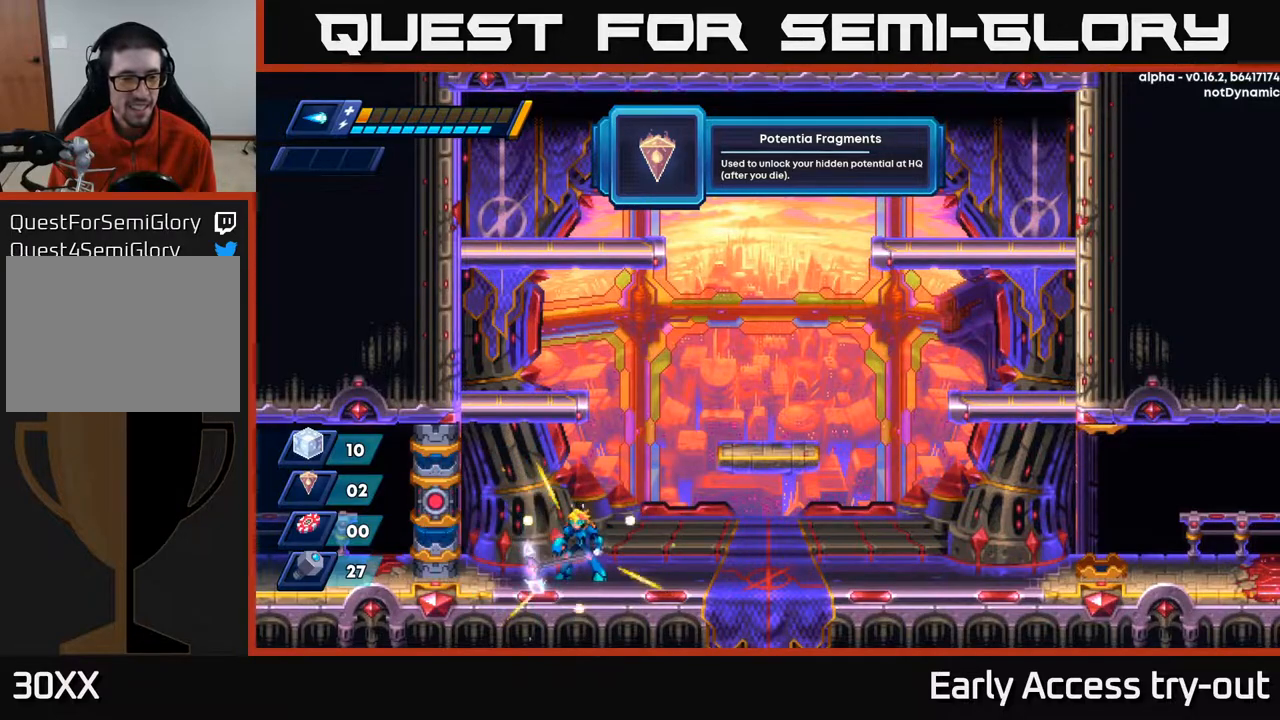
{"buttons": ["DPAD_LEFT"], "right_stick": "center", "events": [[67, "DPAD_LEFT", "down"]]}
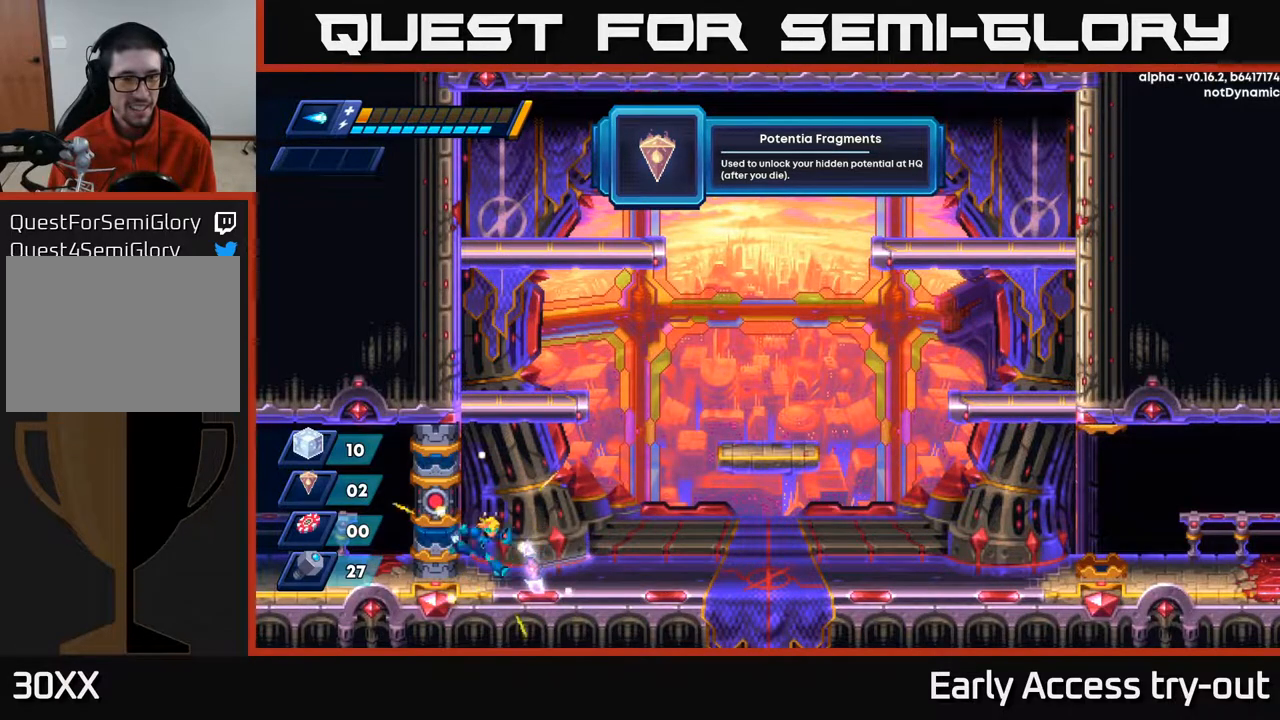
{"buttons": [], "right_stick": "center", "events": [[17, "DPAD_LEFT", "up"], [33, "DPAD_RIGHT", "down"], [300, "B", "down"], [300, "DPAD_RIGHT", "up"], [417, "B", "up"]]}
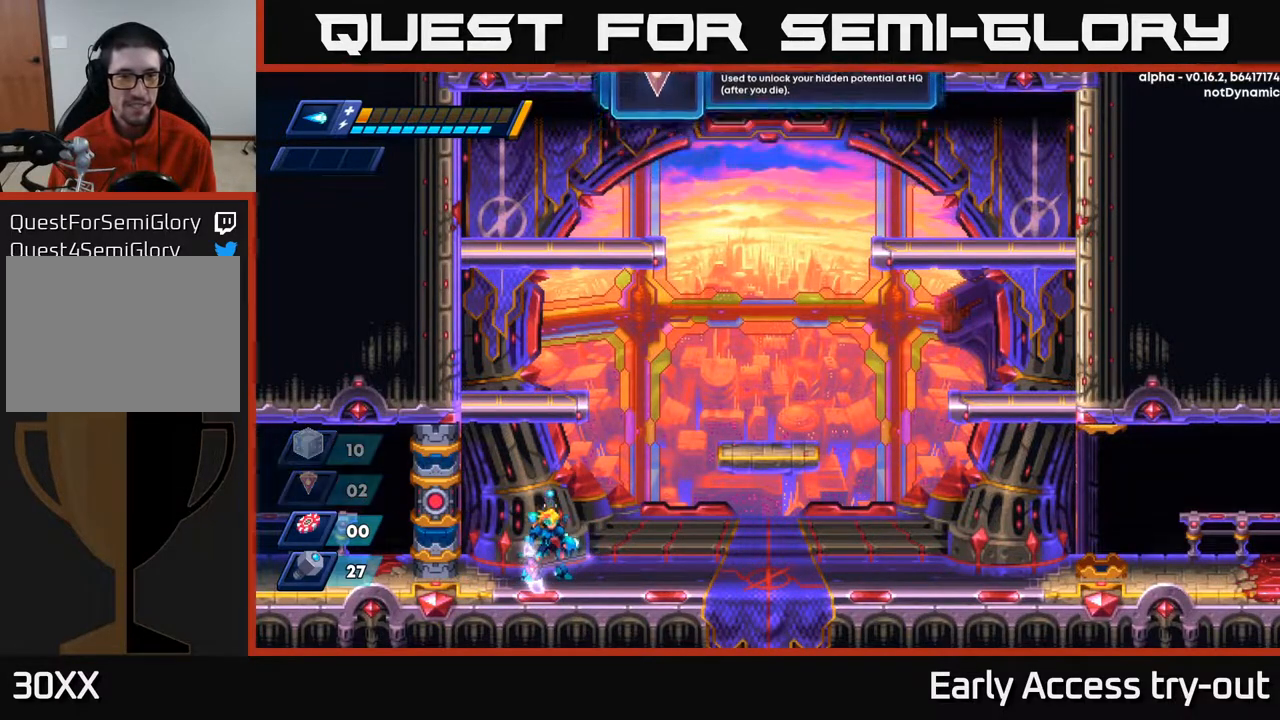
{"buttons": [], "right_stick": "center", "events": [[133, "DPAD_LEFT", "down"], [217, "DPAD_LEFT", "up"], [267, "B", "down"], [367, "B", "up"]]}
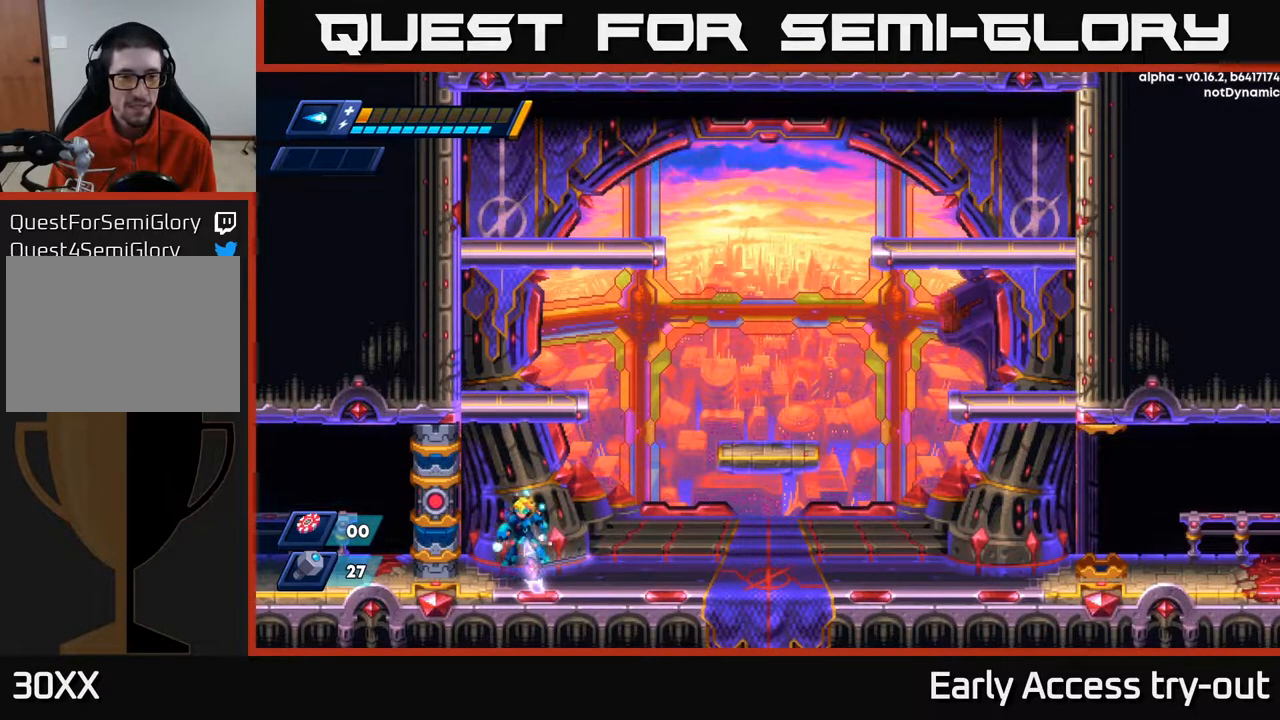
{"buttons": ["DPAD_RIGHT"], "right_stick": "center", "events": [[50, "A", "down"], [333, "DPAD_RIGHT", "down"], [450, "A", "up"]]}
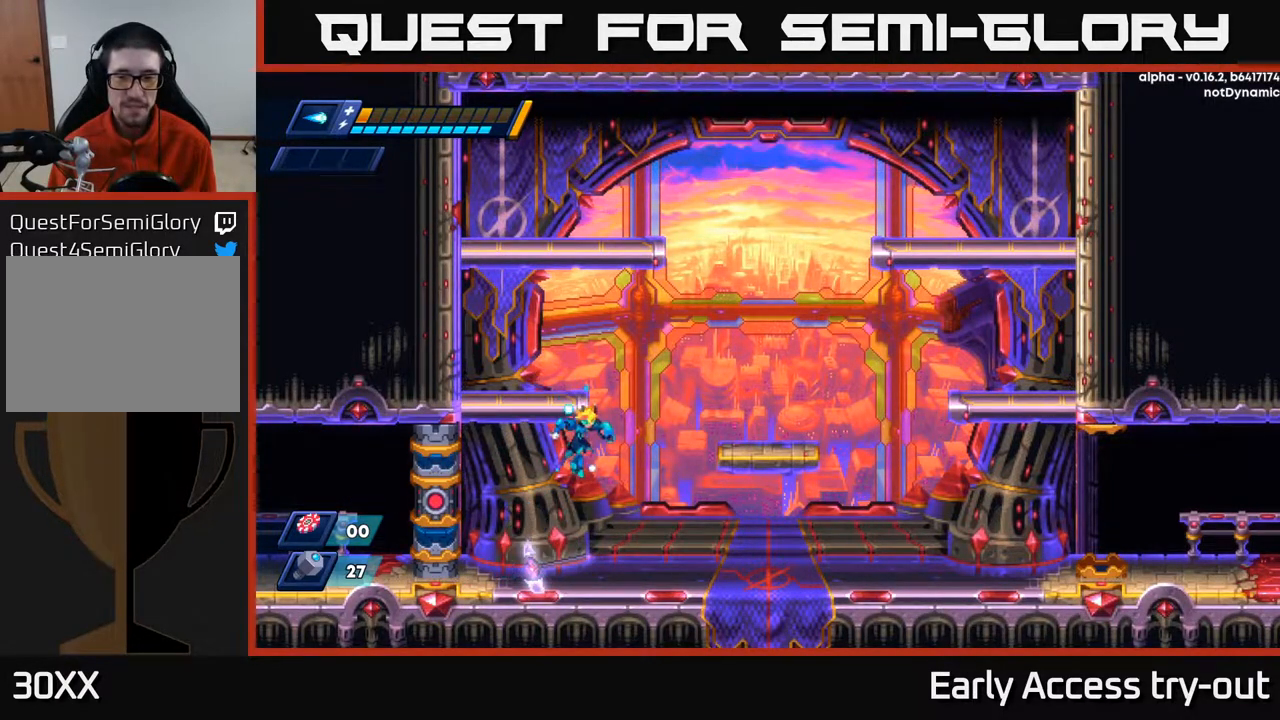
{"buttons": ["DPAD_RIGHT"], "right_stick": "center", "events": []}
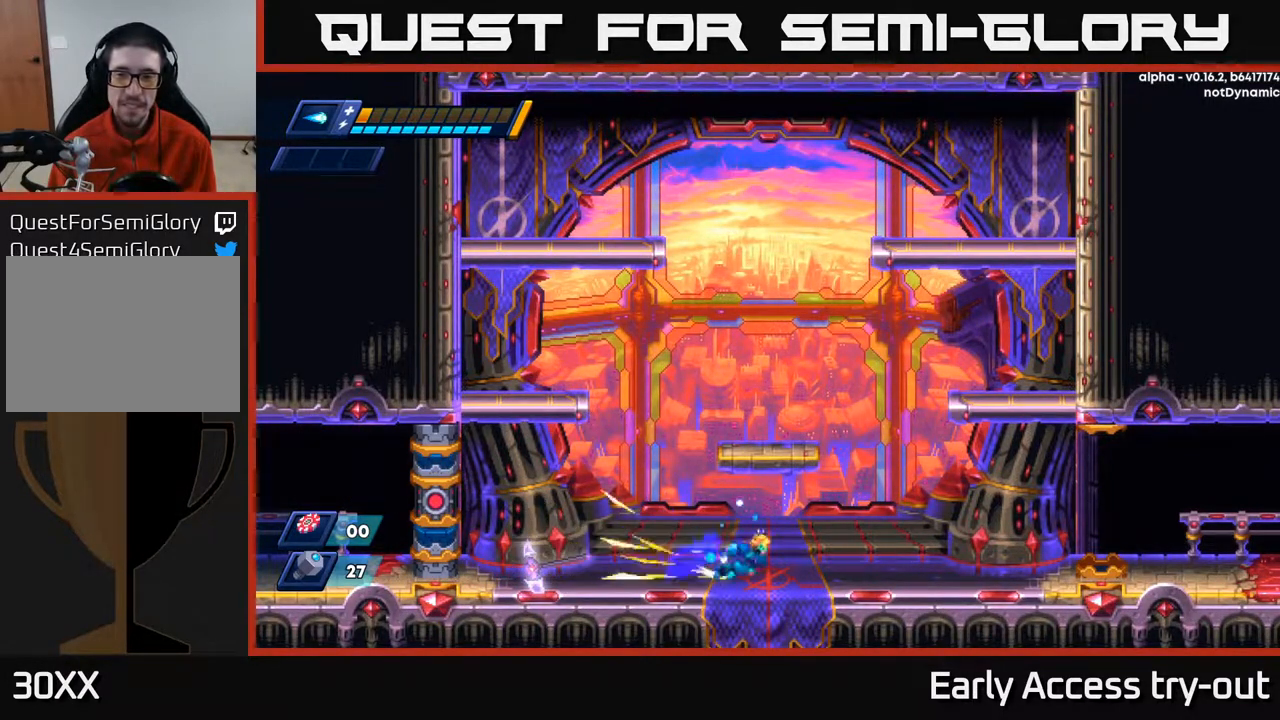
{"buttons": ["DPAD_RIGHT"], "right_stick": "center", "events": [[183, "DPAD_RIGHT", "up"], [233, "DPAD_LEFT", "down"], [250, "X", "down"], [283, "DPAD_LEFT", "up"], [433, "X", "up"], [450, "DPAD_RIGHT", "down"]]}
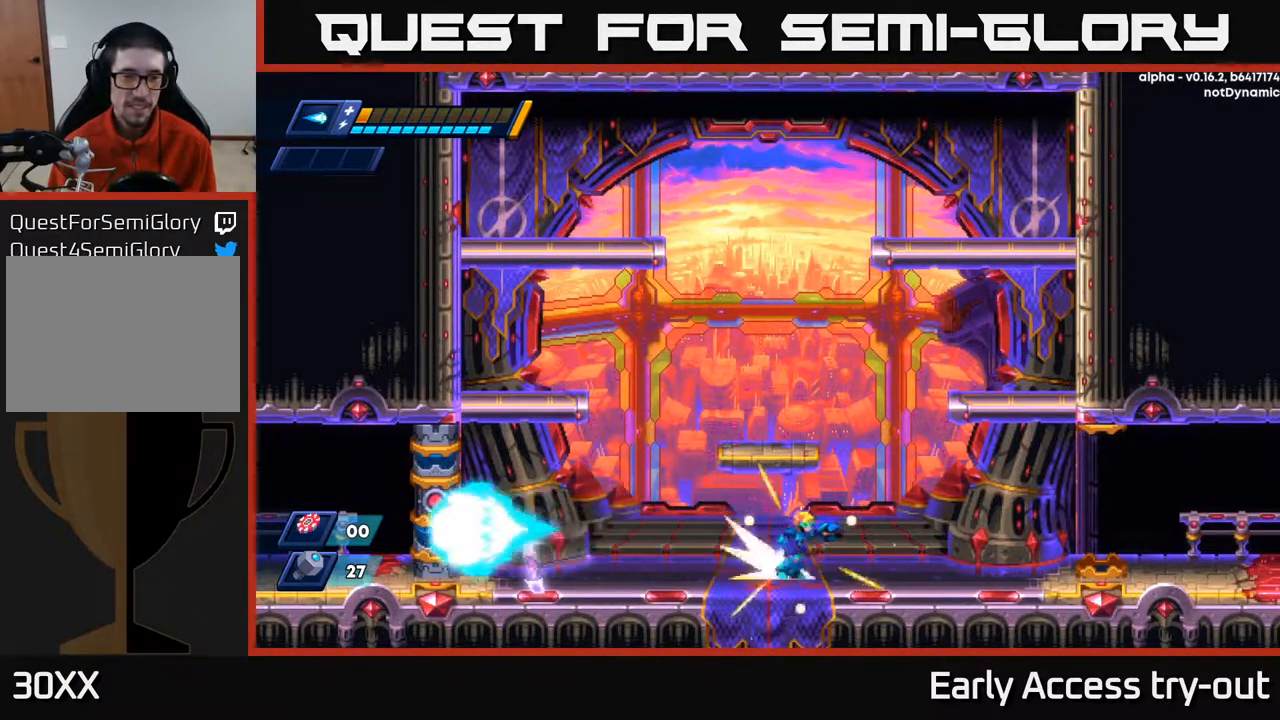
{"buttons": ["DPAD_RIGHT"], "right_stick": "center", "events": []}
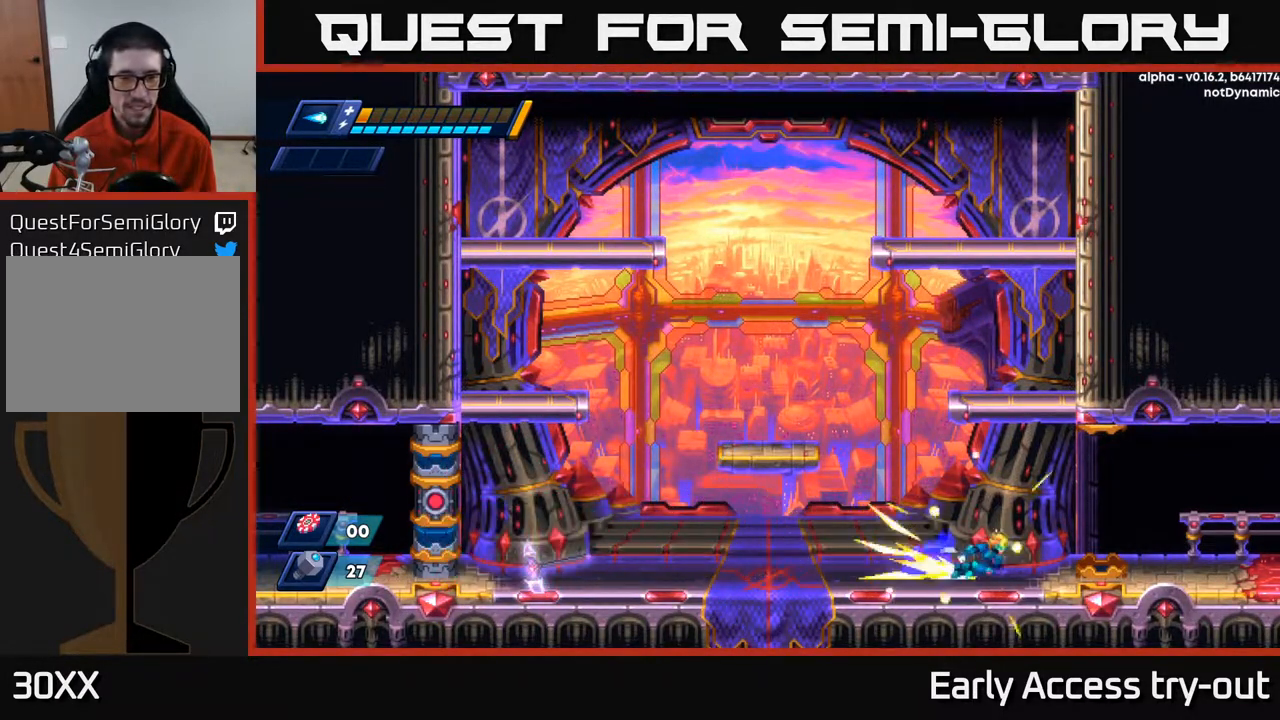
{"buttons": ["DPAD_RIGHT"], "right_stick": "center", "events": [[200, "A", "down"], [300, "A", "up"]]}
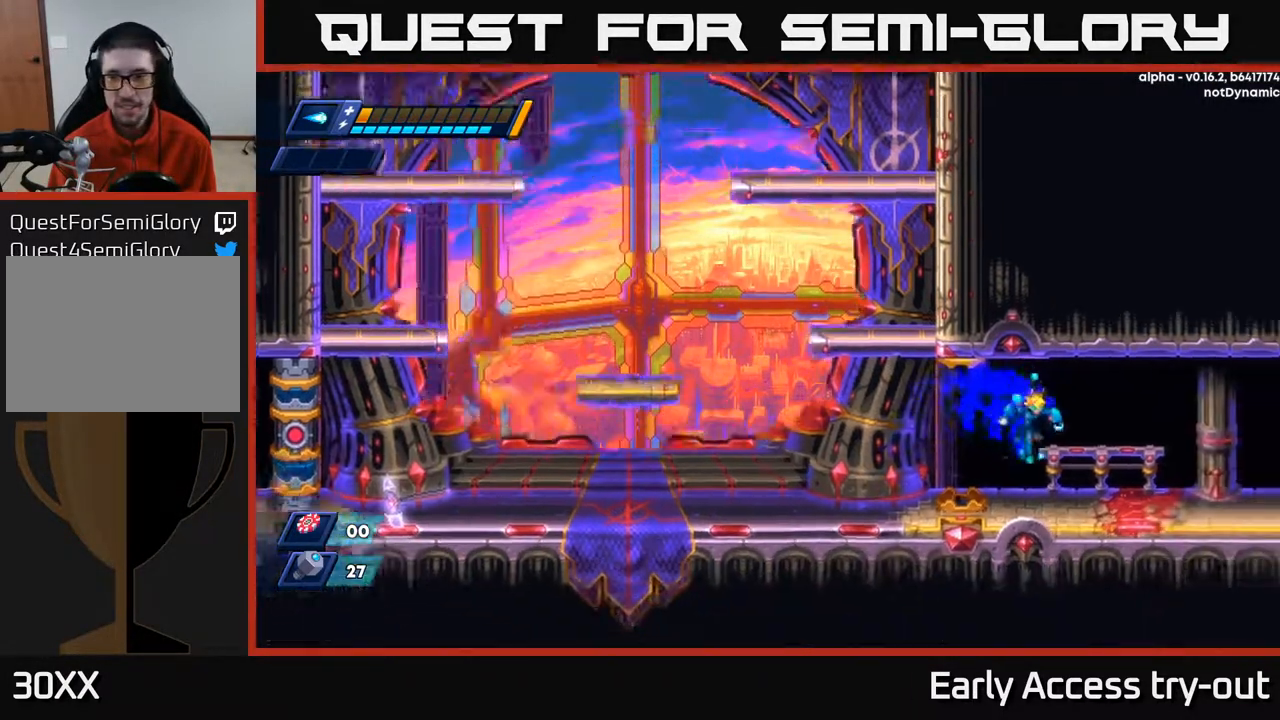
{"buttons": ["DPAD_RIGHT"], "right_stick": "center", "events": [[200, "A", "down"], [300, "A", "up"]]}
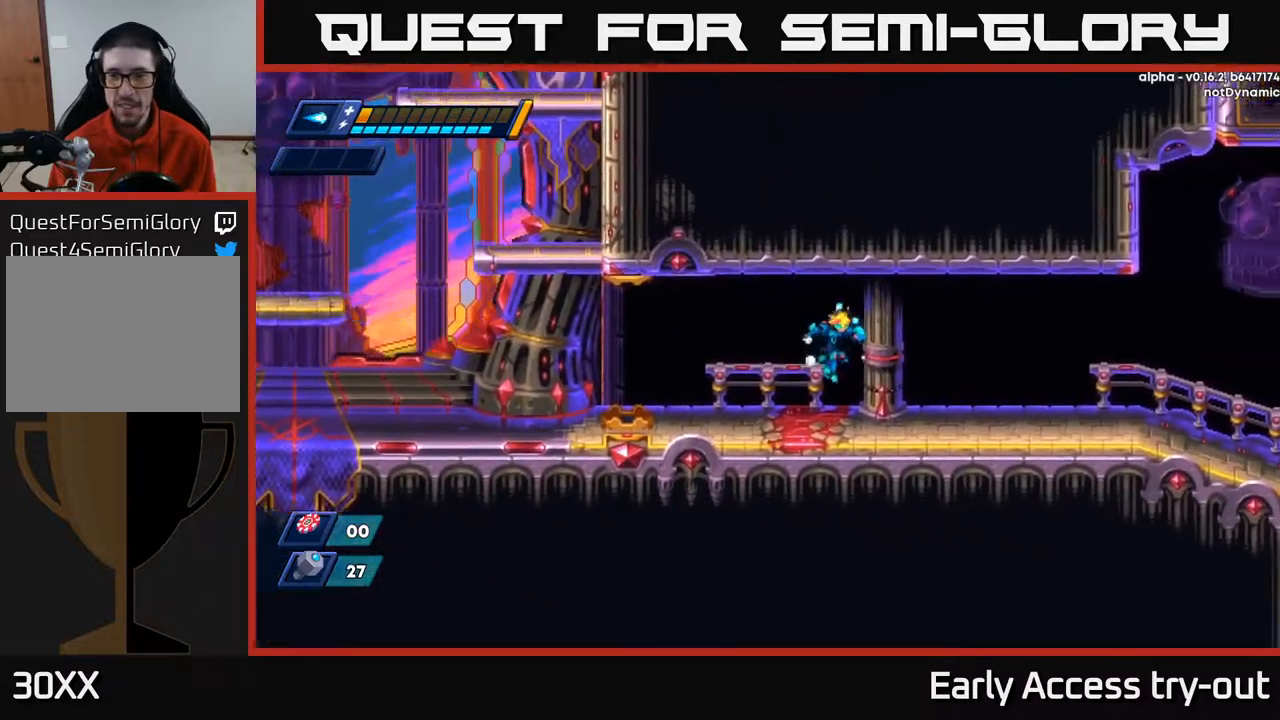
{"buttons": ["A", "DPAD_RIGHT"], "right_stick": "center", "events": [[500, "A", "down"]]}
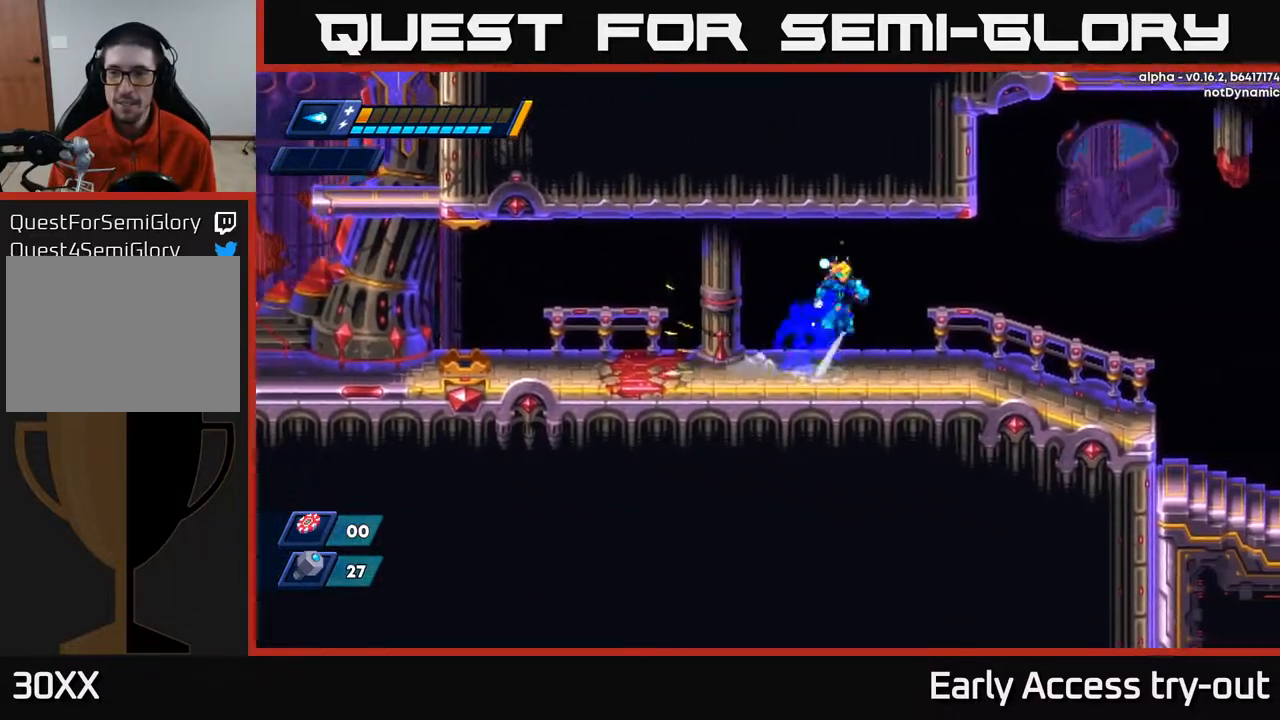
{"buttons": ["DPAD_RIGHT"], "right_stick": "center", "events": [[133, "A", "up"]]}
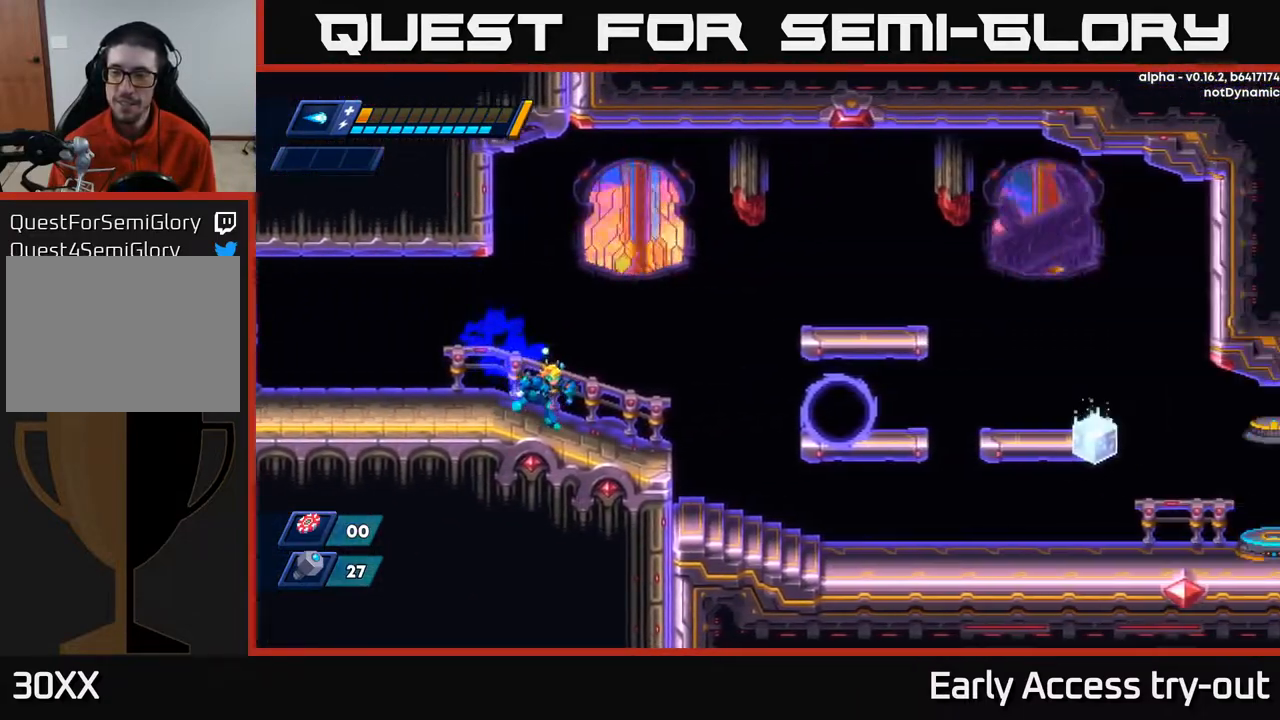
{"buttons": ["A", "DPAD_RIGHT"], "right_stick": "center", "events": [[200, "A", "down"]]}
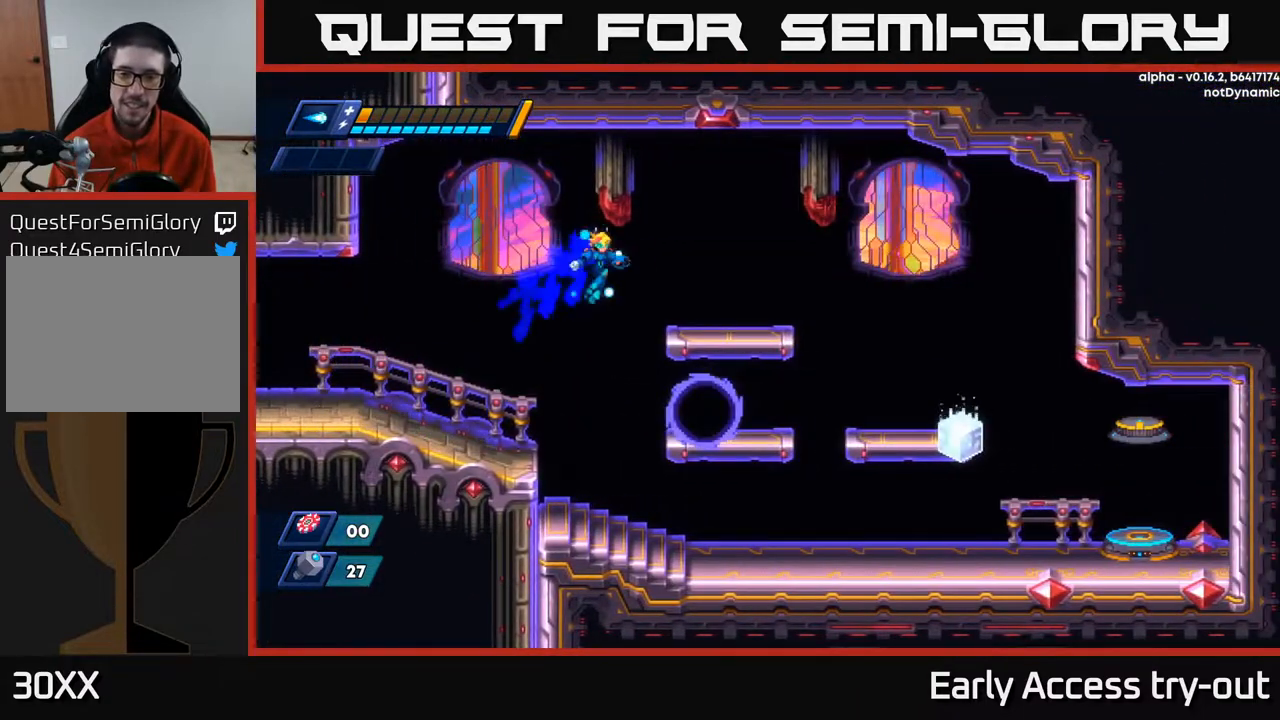
{"buttons": ["DPAD_LEFT"], "right_stick": "center", "events": [[50, "A", "up"], [417, "DPAD_RIGHT", "up"], [483, "DPAD_LEFT", "down"]]}
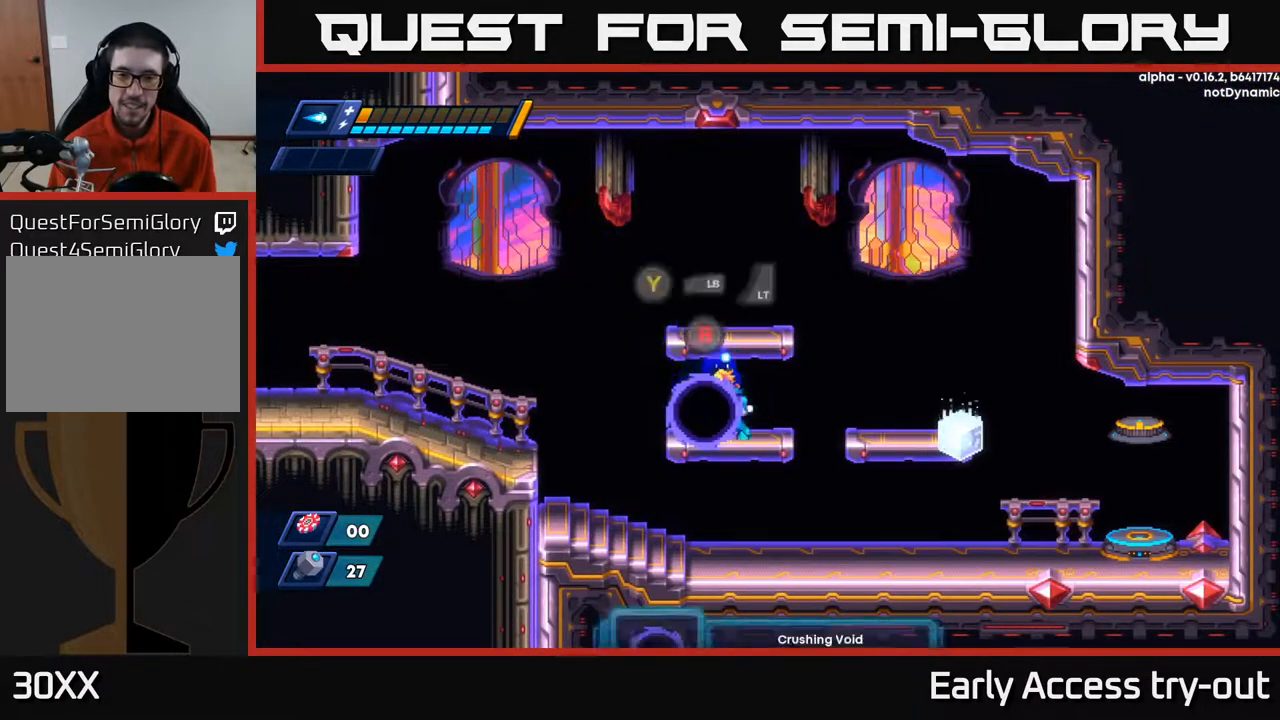
{"buttons": ["A", "DPAD_RIGHT"], "right_stick": "center", "events": [[33, "DPAD_LEFT", "up"], [67, "B", "down"], [150, "B", "up"], [283, "DPAD_RIGHT", "down"], [483, "A", "down"]]}
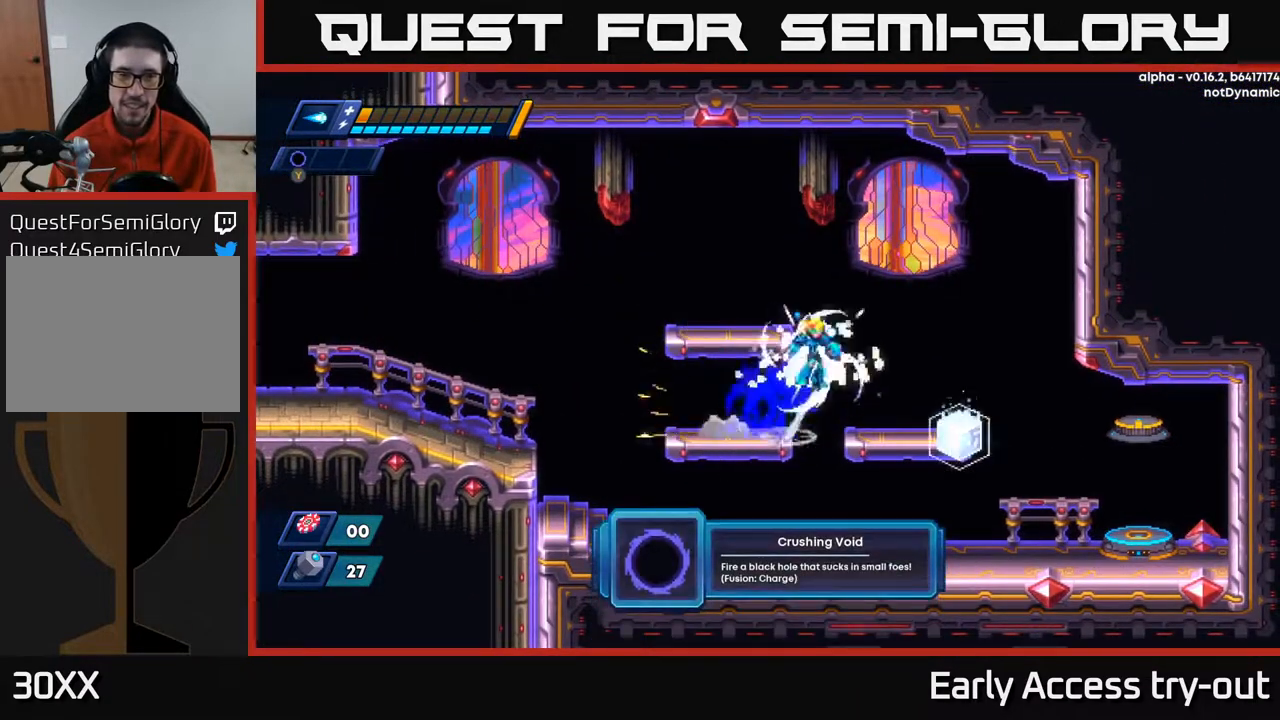
{"buttons": [], "right_stick": "center", "events": [[100, "A", "up"], [400, "DPAD_RIGHT", "up"]]}
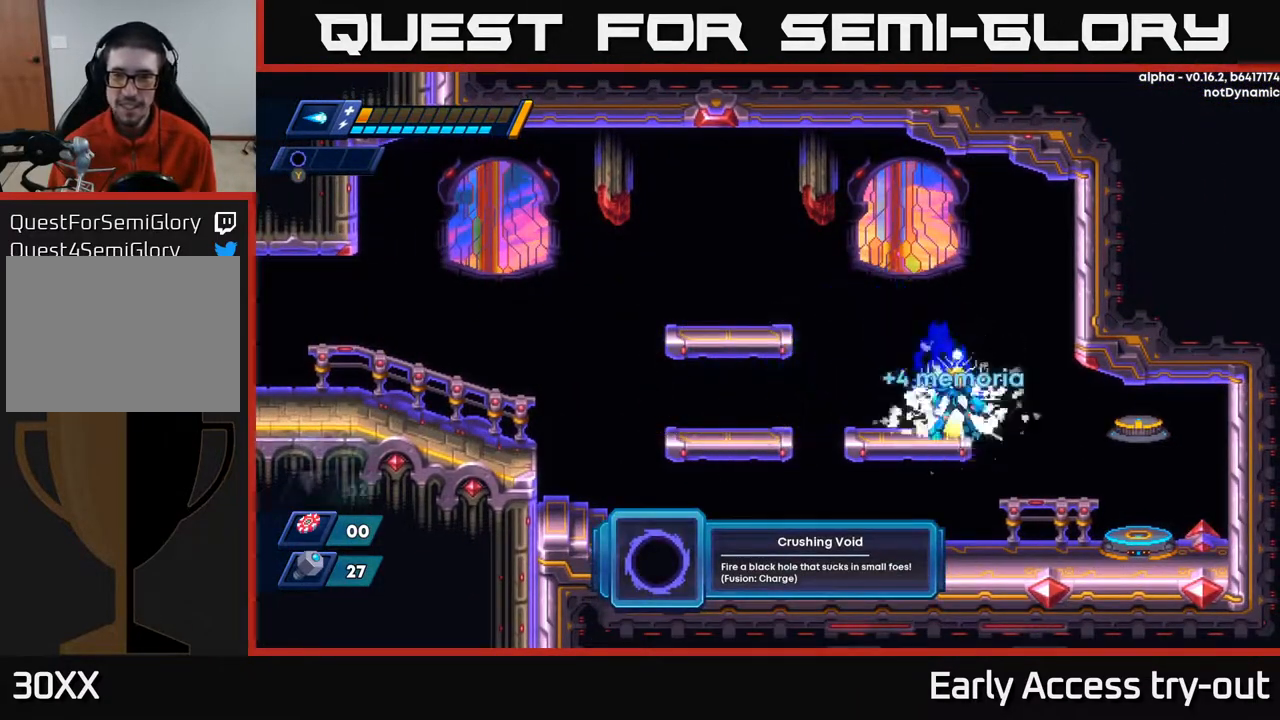
{"buttons": ["DPAD_RIGHT"], "right_stick": "center", "events": [[283, "DPAD_RIGHT", "down"]]}
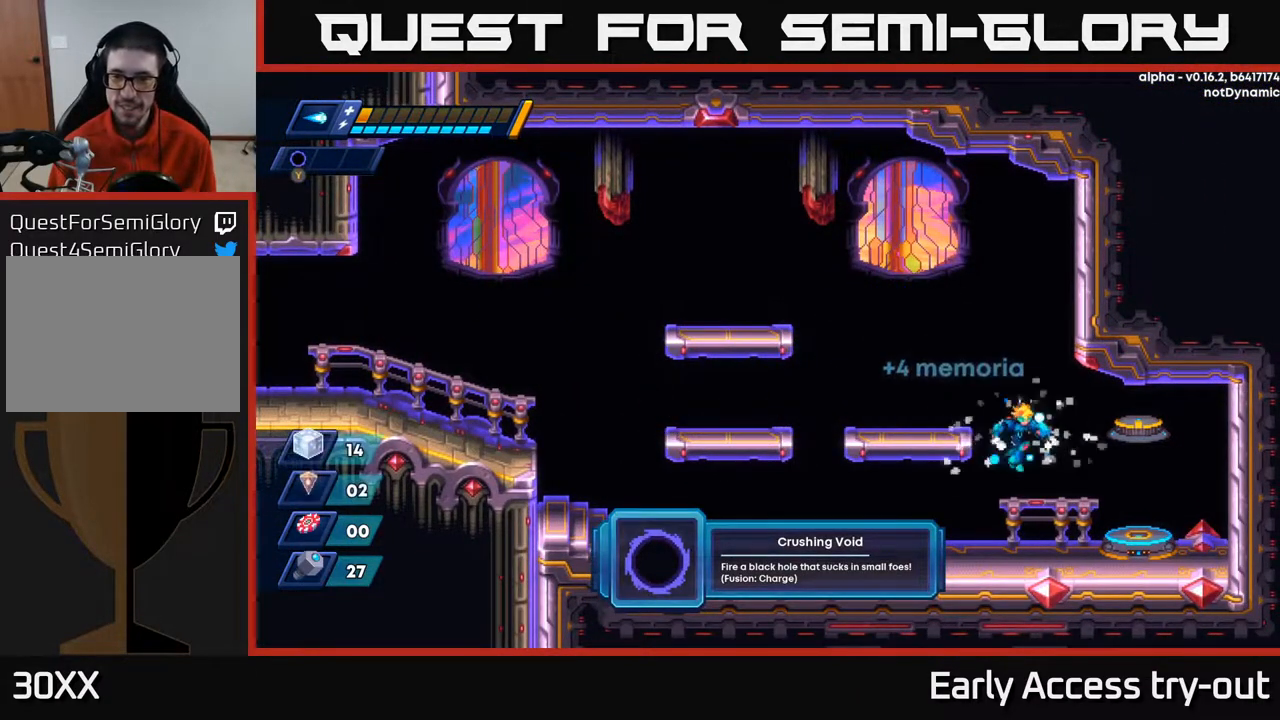
{"buttons": ["DPAD_RIGHT"], "right_stick": "center", "events": [[233, "DPAD_RIGHT", "up"], [467, "DPAD_RIGHT", "down"]]}
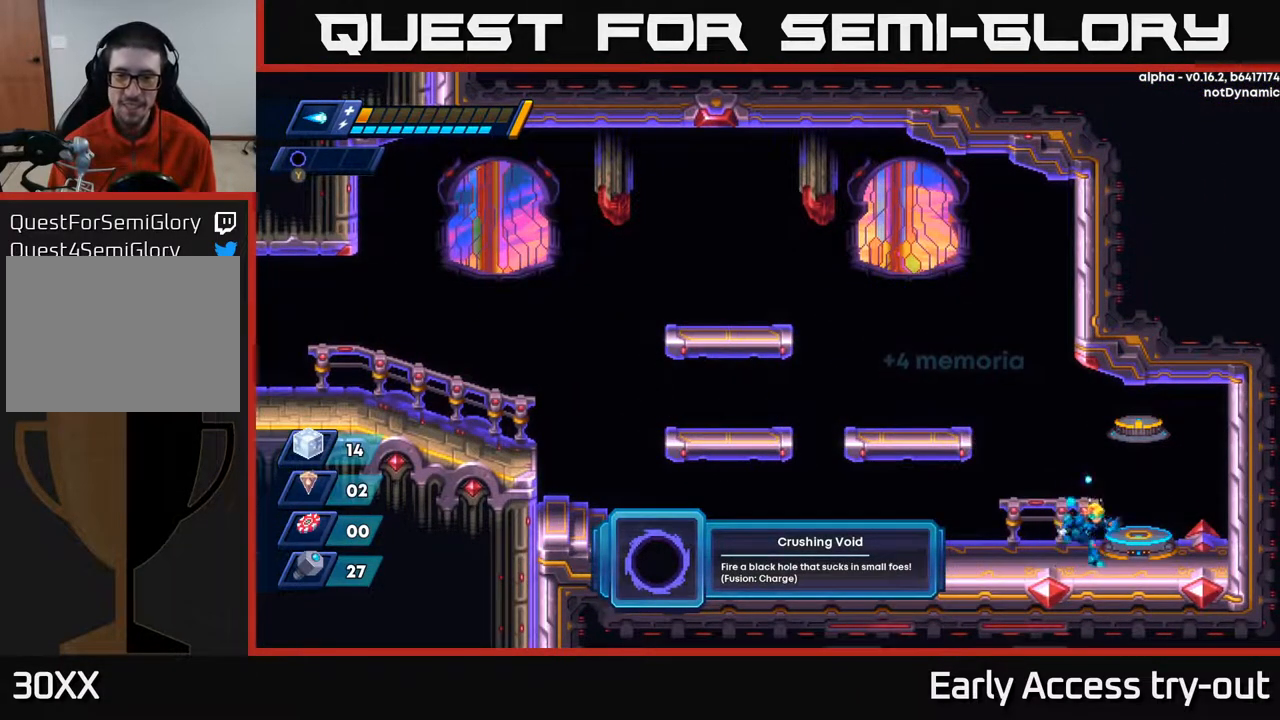
{"buttons": [], "right_stick": "center", "events": [[233, "DPAD_RIGHT", "up"], [283, "B", "down"], [333, "B", "up"]]}
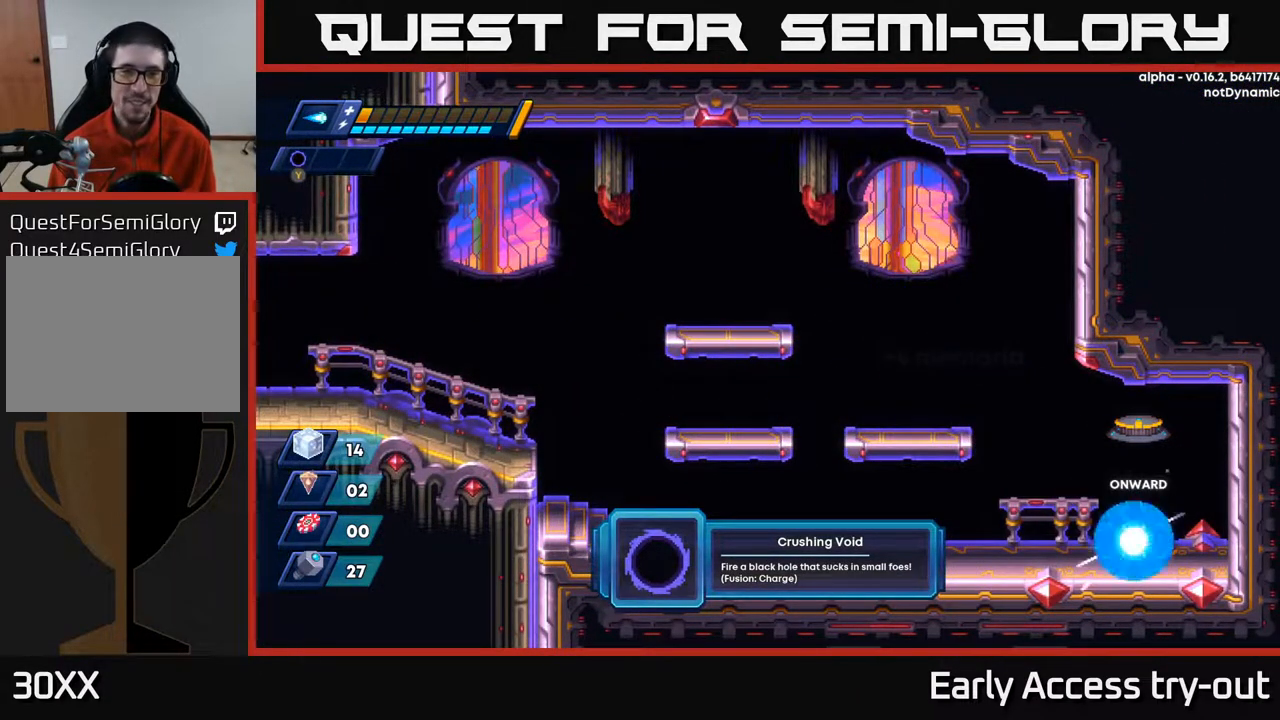
{"buttons": [], "right_stick": "center", "events": []}
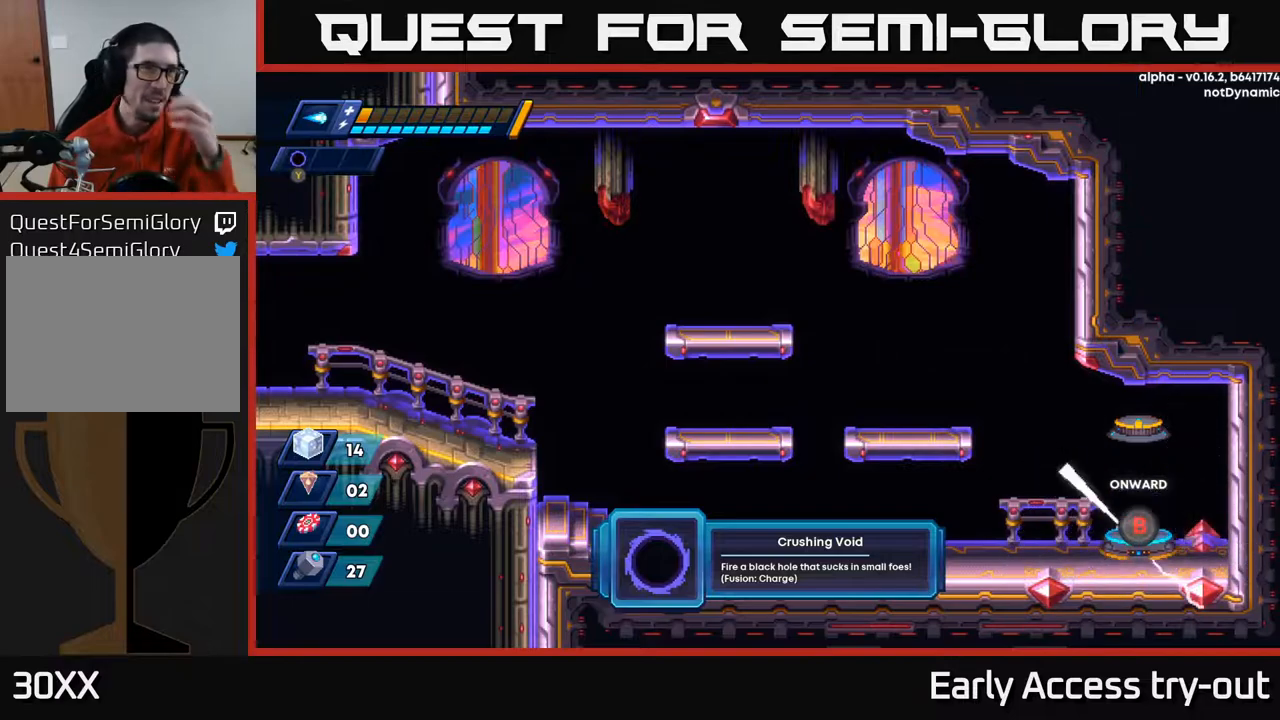
{"buttons": [], "right_stick": "center", "events": []}
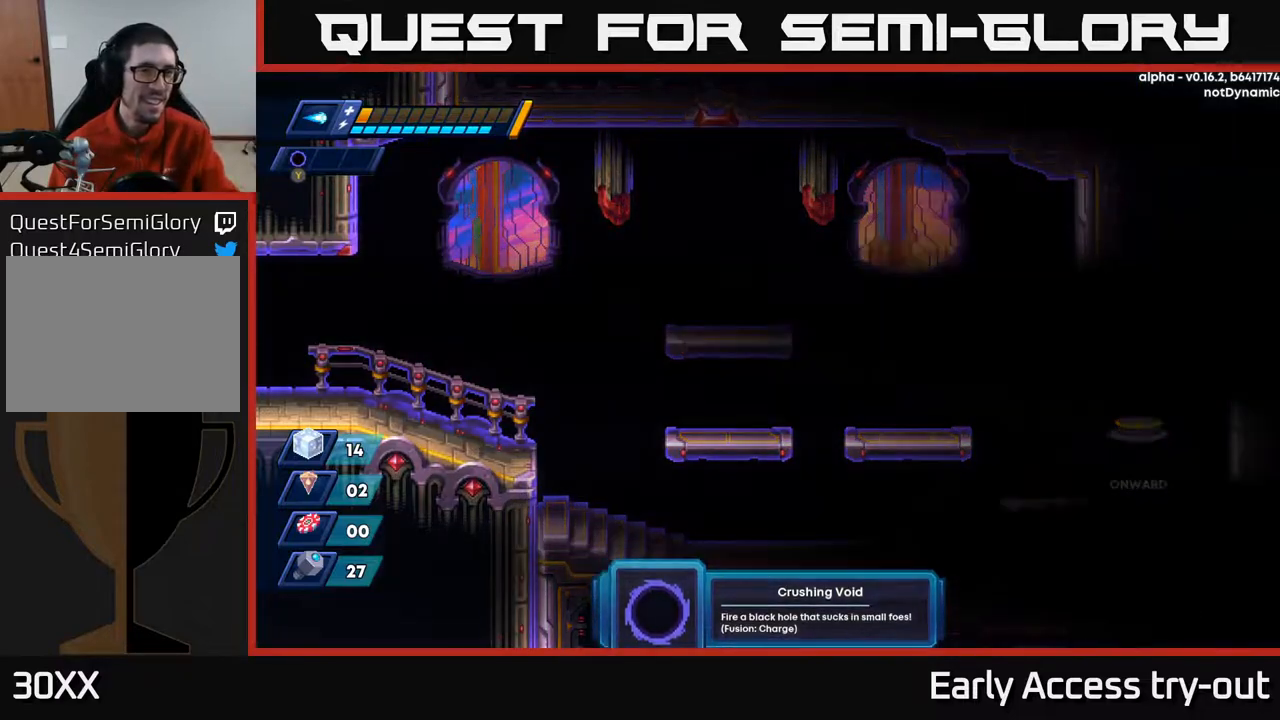
{"buttons": [], "right_stick": "center", "events": []}
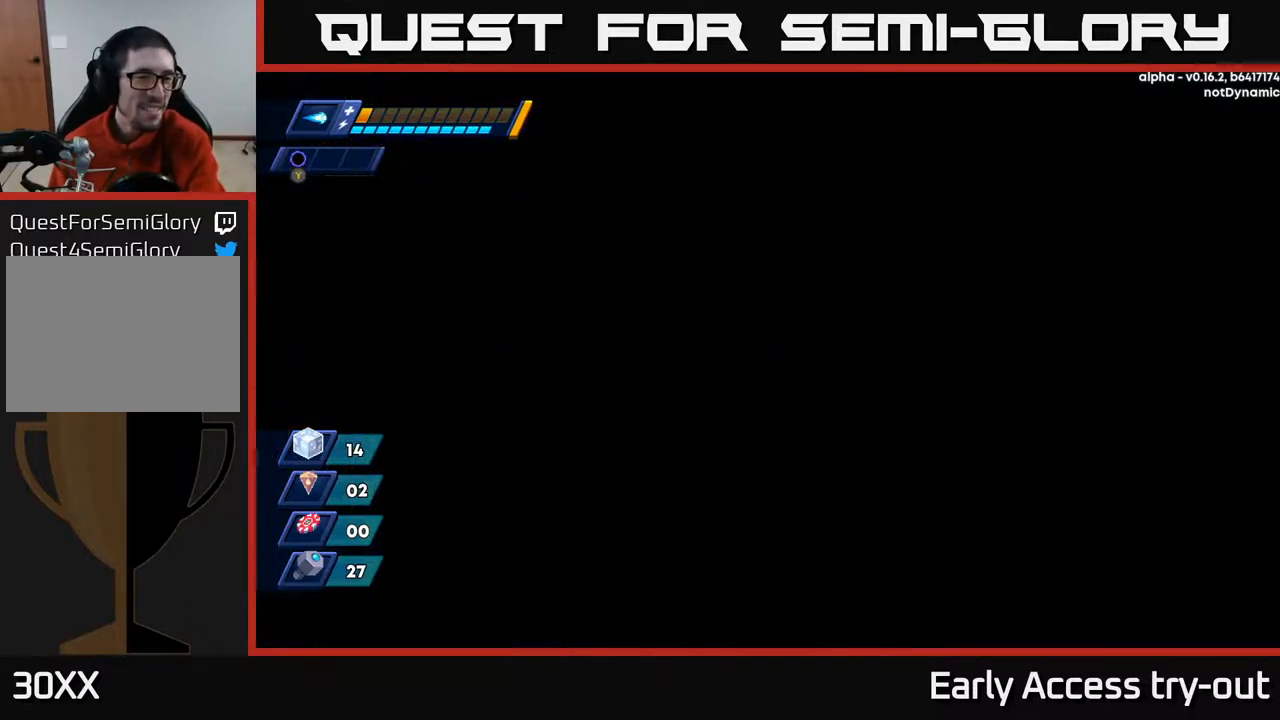
{"buttons": [], "right_stick": "center", "events": []}
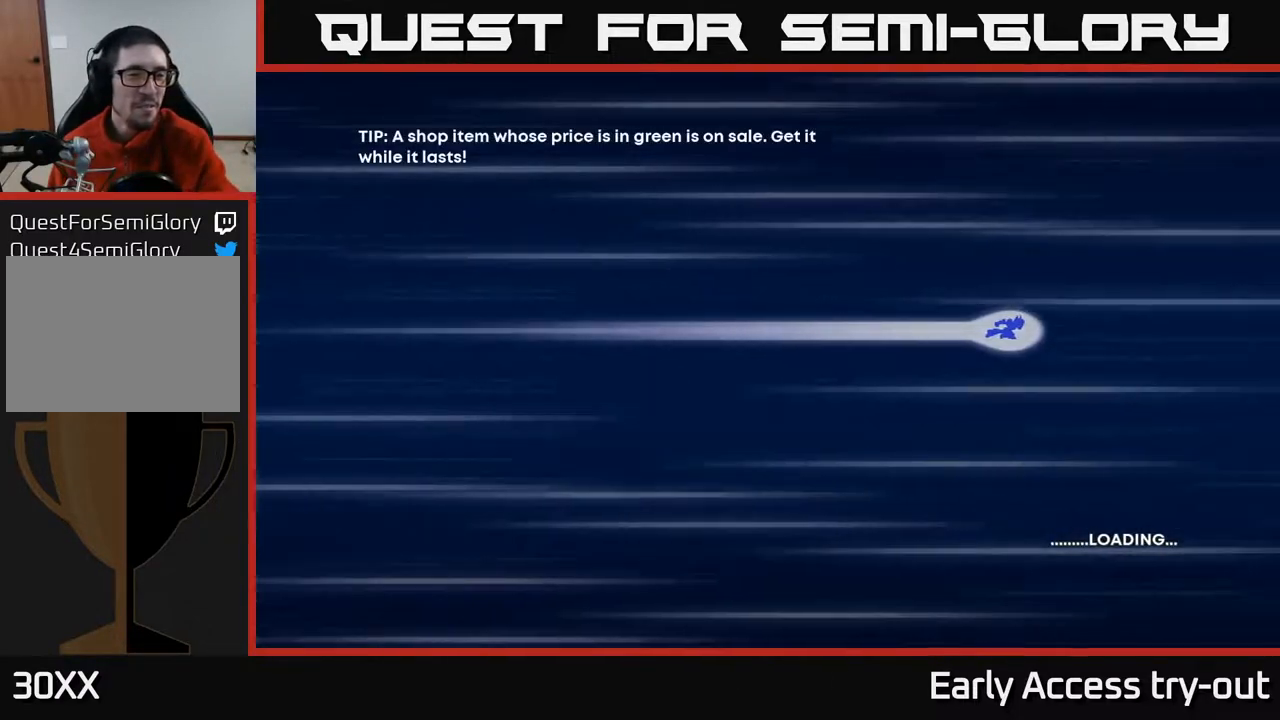
{"buttons": [], "right_stick": "center", "events": []}
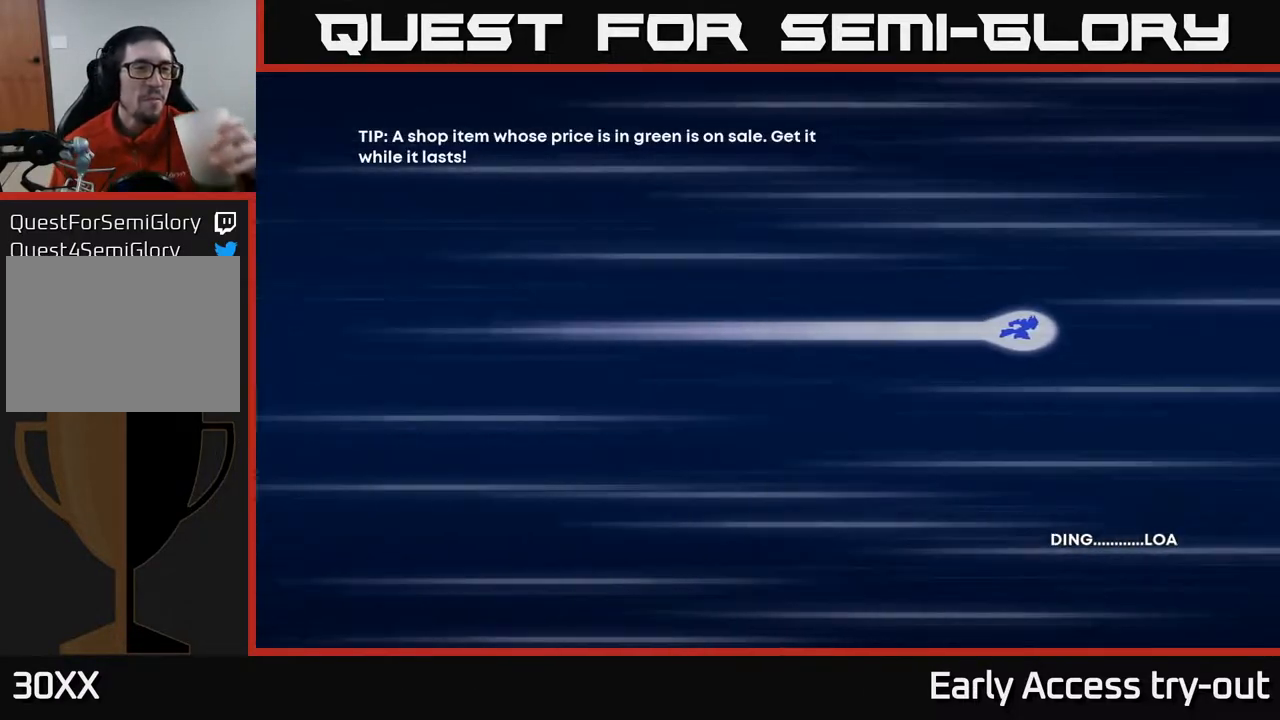
{"buttons": [], "right_stick": "center", "events": []}
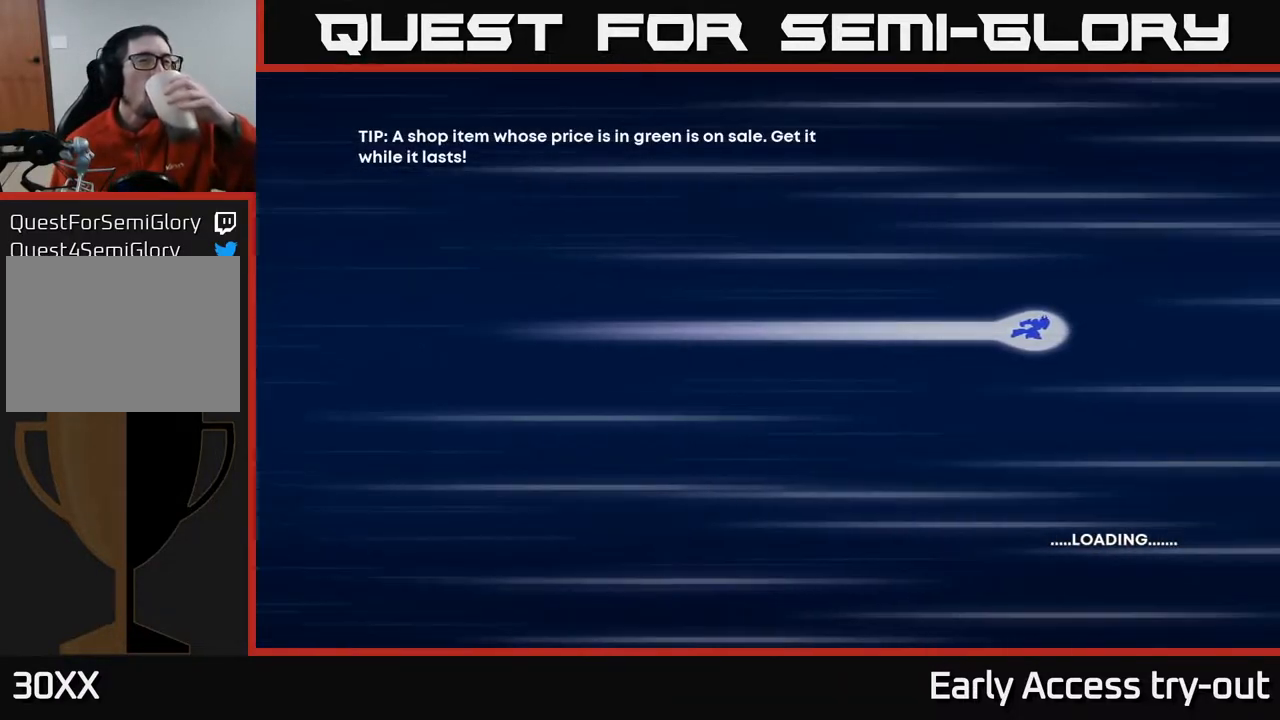
{"buttons": [], "right_stick": "center", "events": []}
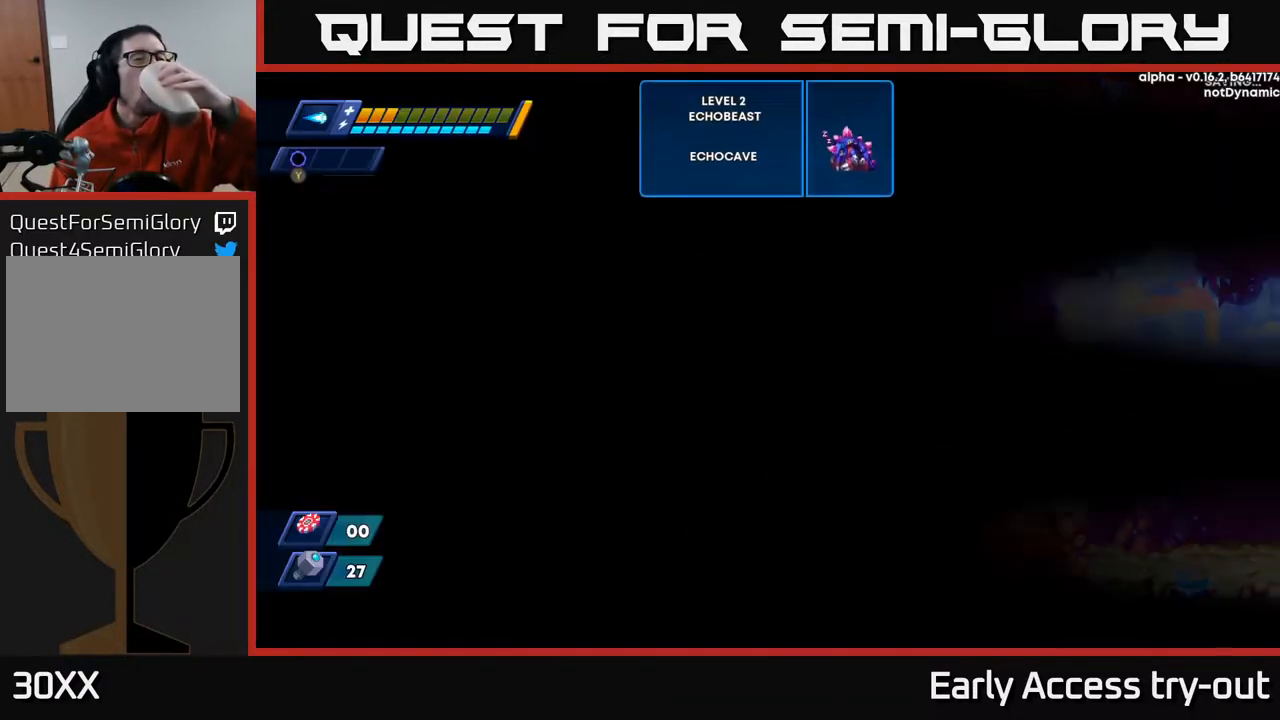
{"buttons": [], "right_stick": "center", "events": []}
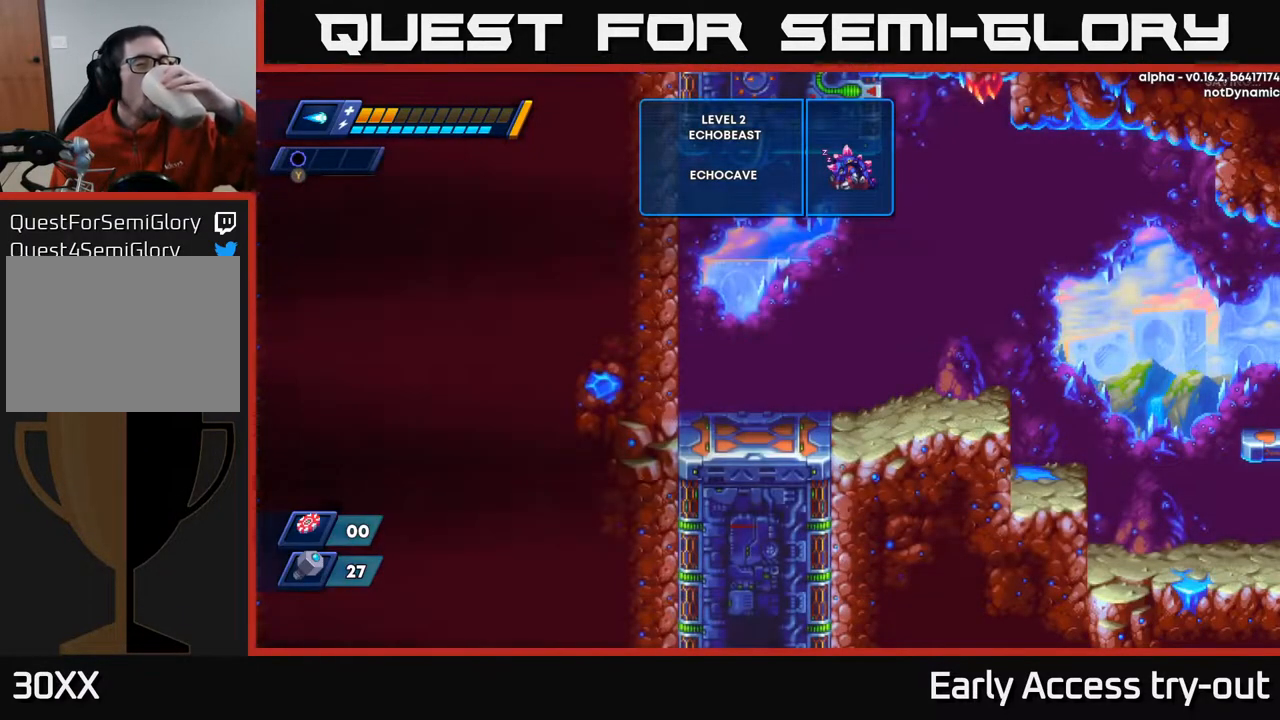
{"buttons": [], "right_stick": "center", "events": []}
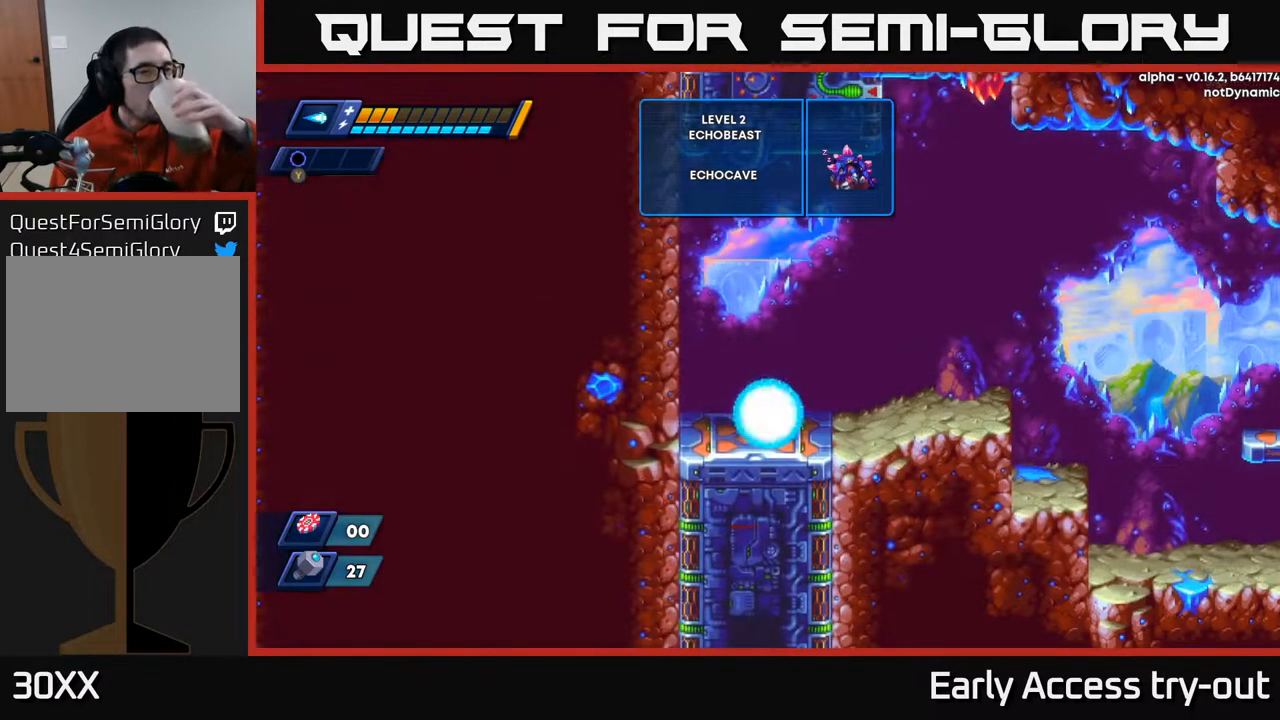
{"buttons": ["START"], "right_stick": "center", "events": [[467, "START", "down"]]}
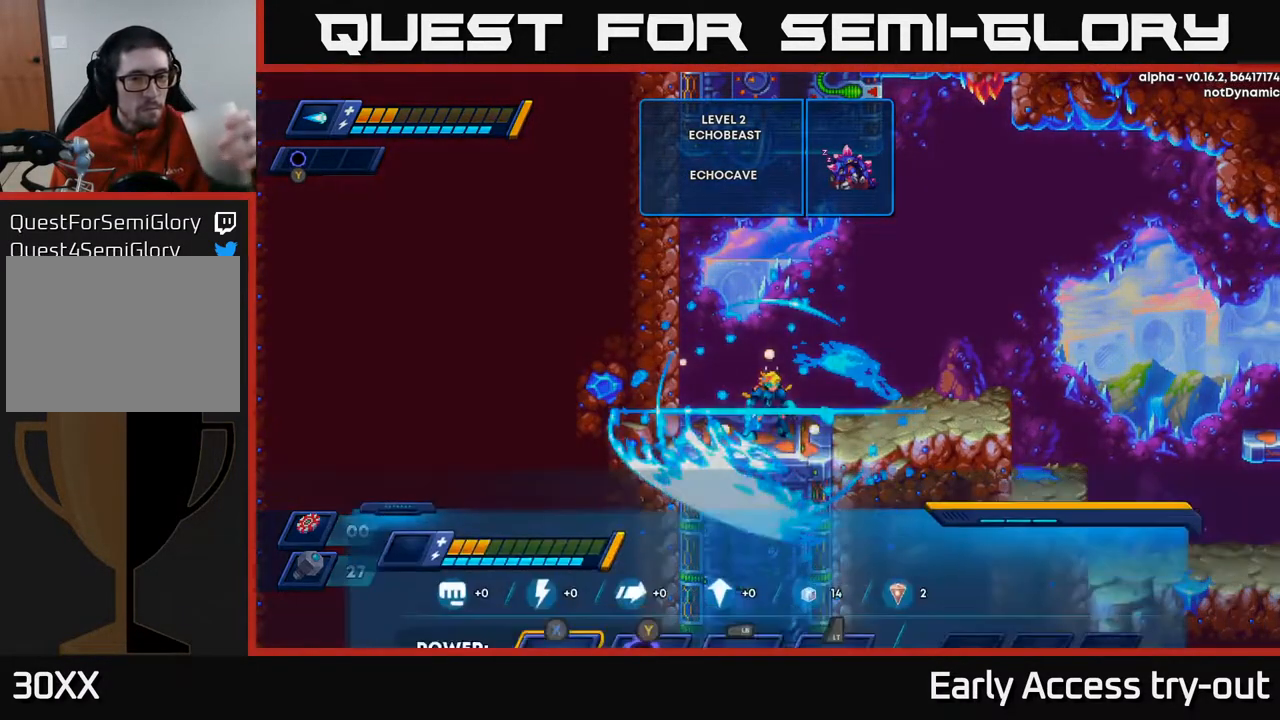
{"buttons": [], "right_stick": "center", "events": [[150, "START", "up"]]}